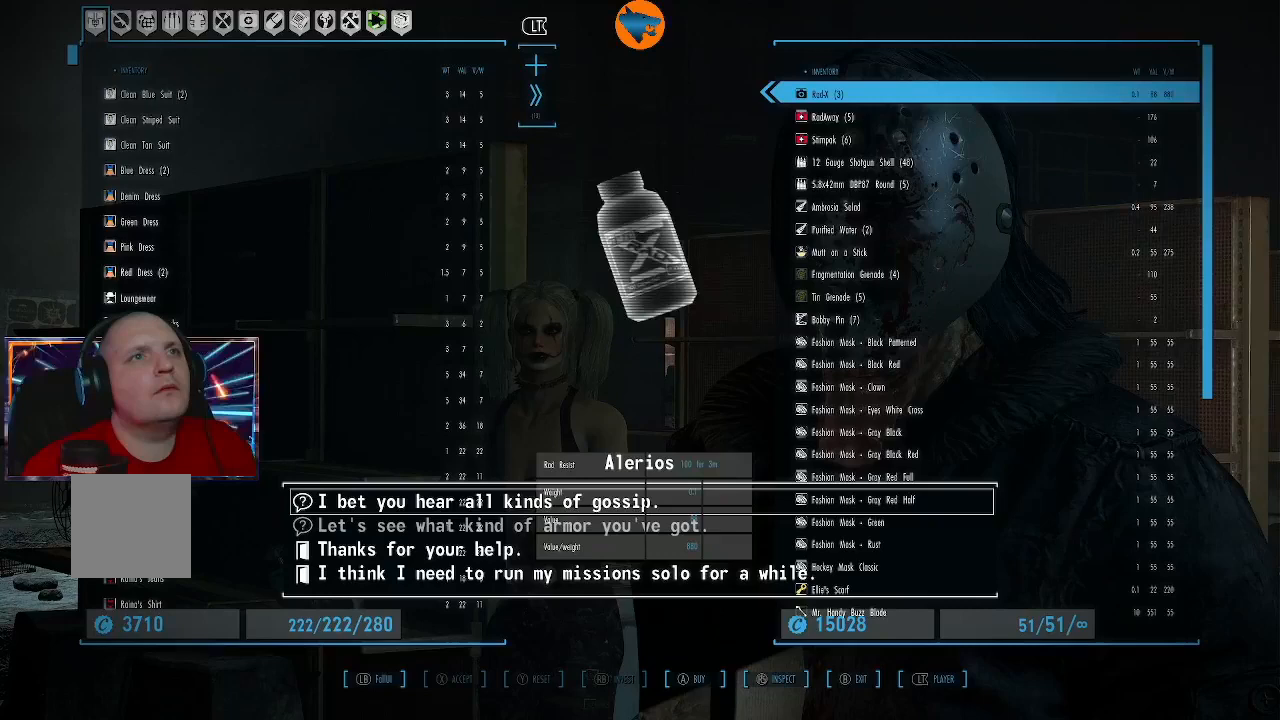
Gameplay with a controller (Xbox layout); each line is a JSON object with the inputs held at the frame after it. "events" lists button and stick changes between this image and that frame as [ms after this image, input, new state], when the widget could be followed in between.
{"buttons": [], "left_stick": "center", "right_stick": "center", "events": [[300, "DPAD_DOWN", "down"], [400, "DPAD_DOWN", "up"]]}
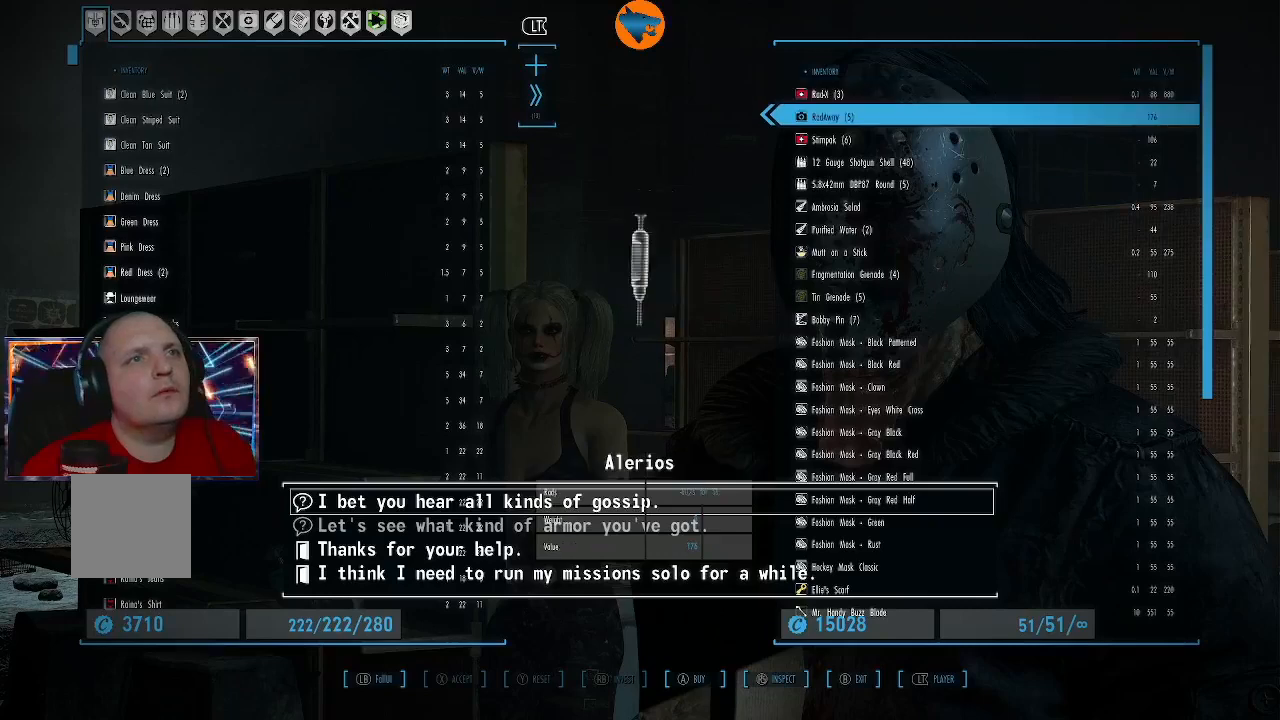
{"buttons": [], "left_stick": "center", "right_stick": "center", "events": [[167, "R1", "down"], [233, "R1", "up"]]}
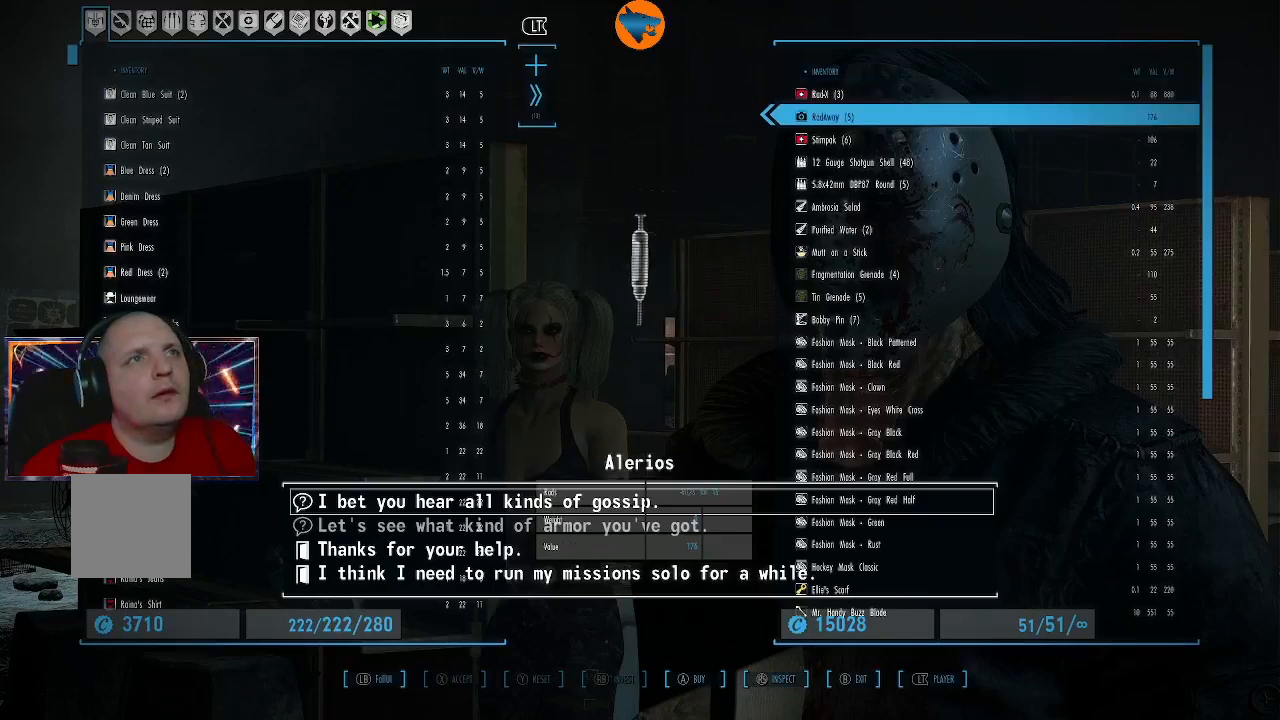
{"buttons": [], "left_stick": "center", "right_stick": "center", "events": [[300, "L2", "down"], [433, "L2", "up"]]}
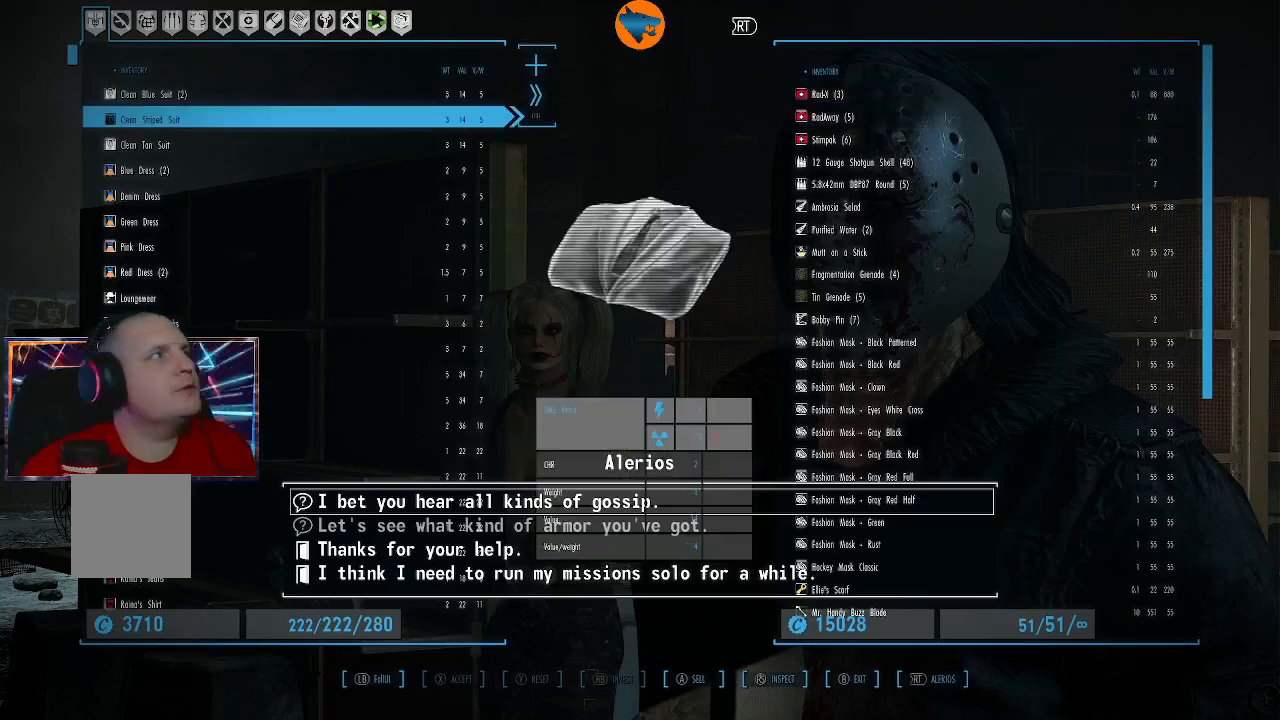
{"buttons": [], "left_stick": "center", "right_stick": "center", "events": [[267, "DPAD_RIGHT", "down"], [367, "DPAD_RIGHT", "up"]]}
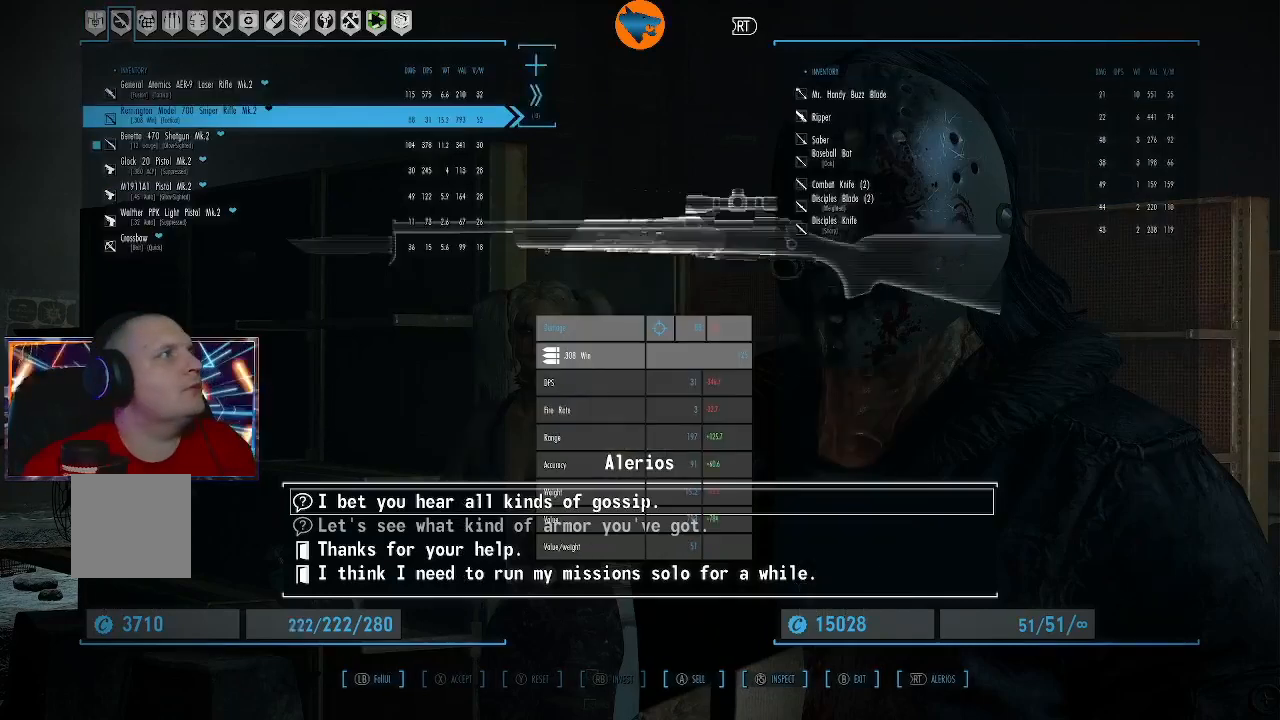
{"buttons": [], "left_stick": "center", "right_stick": "center", "events": [[167, "DPAD_RIGHT", "down"], [200, "DPAD_RIGHT", "up"]]}
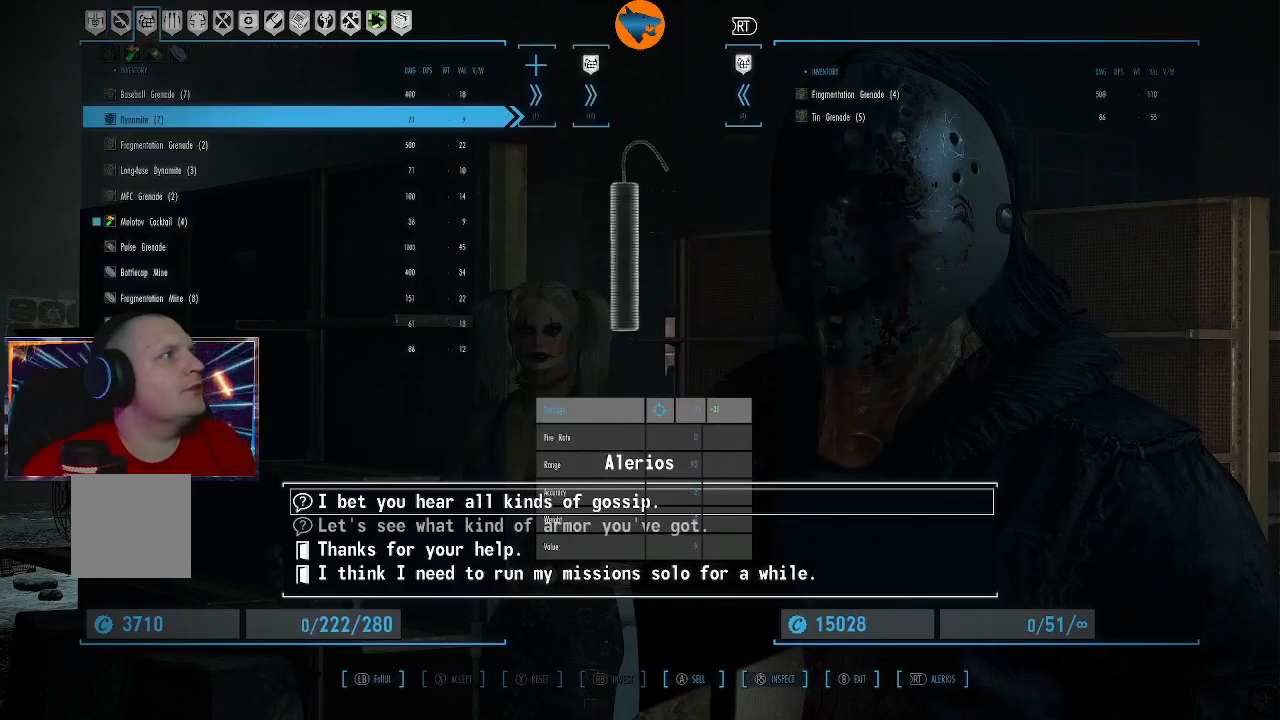
{"buttons": [], "left_stick": "center", "right_stick": "center", "events": [[100, "DPAD_LEFT", "down"], [167, "DPAD_LEFT", "up"]]}
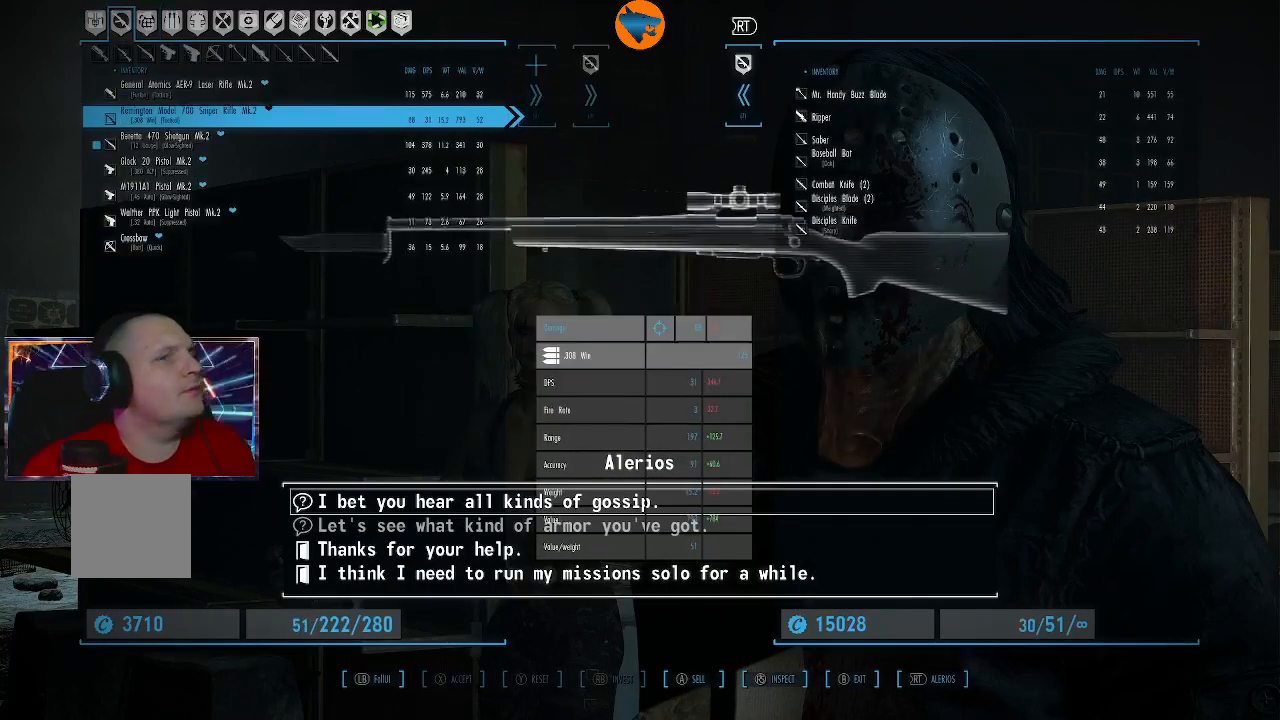
{"buttons": [], "left_stick": "center", "right_stick": "center", "events": []}
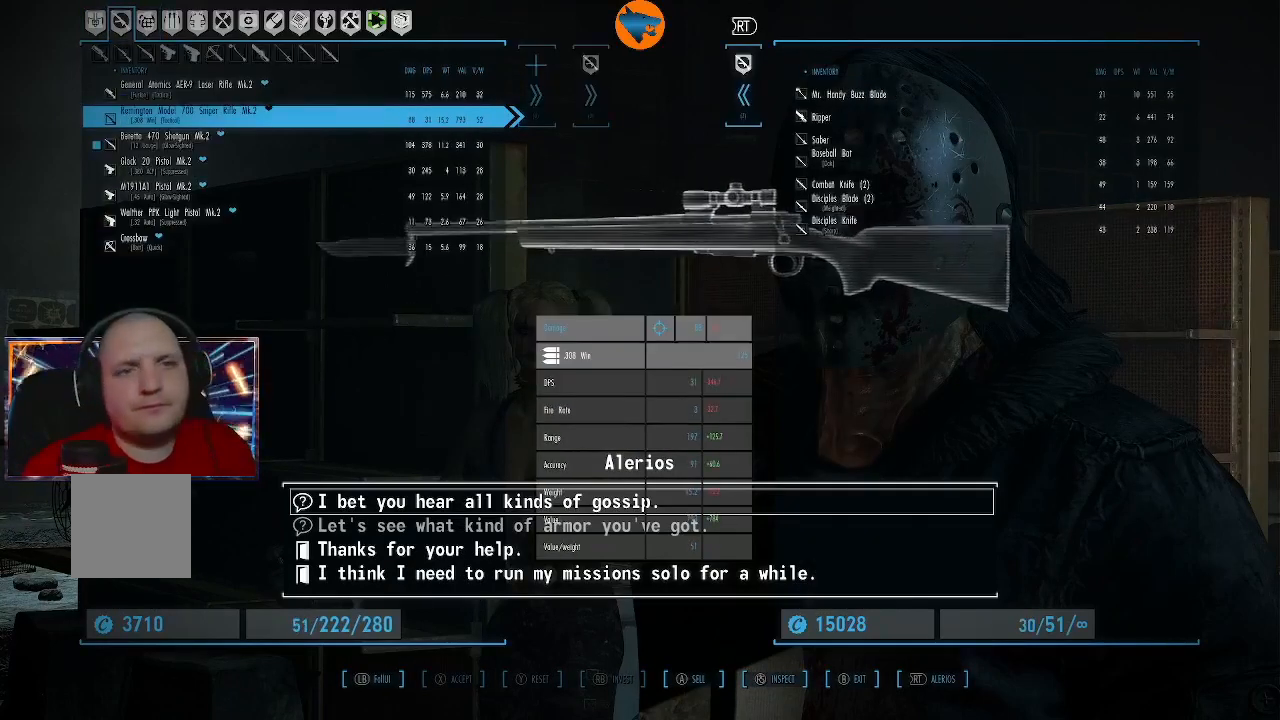
{"buttons": [], "left_stick": "center", "right_stick": "center", "events": []}
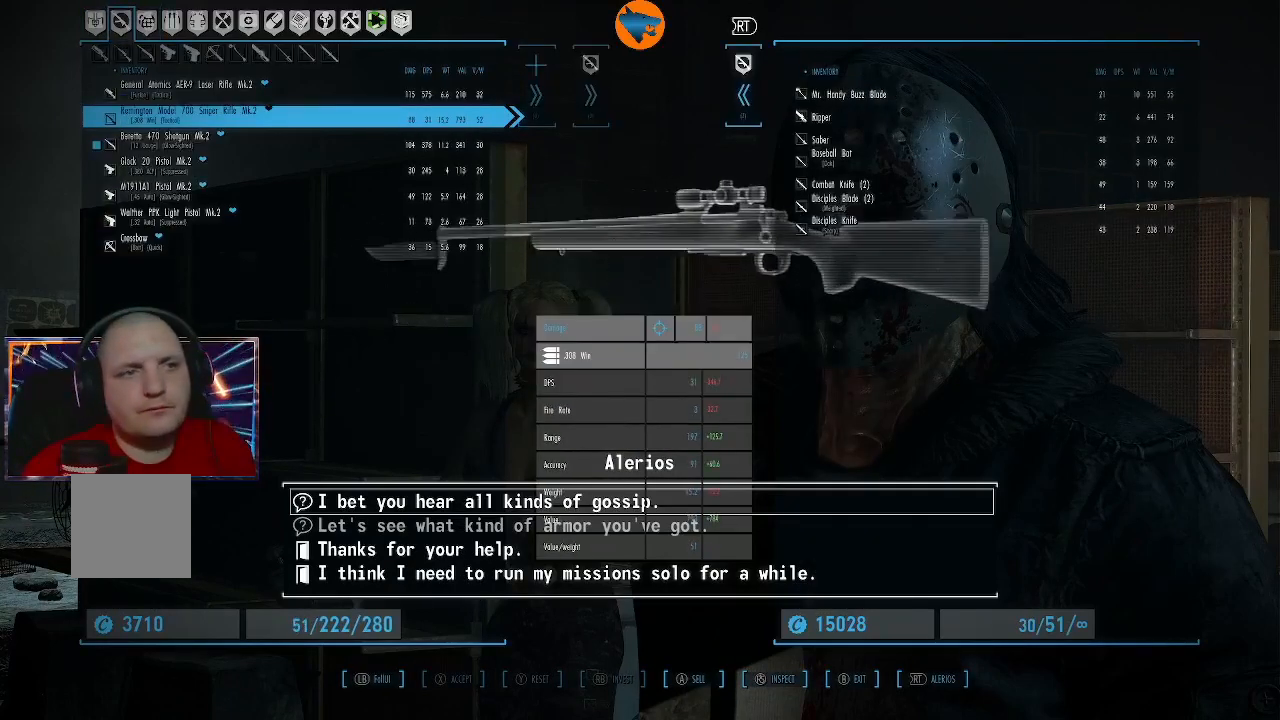
{"buttons": [], "left_stick": "center", "right_stick": "center", "events": []}
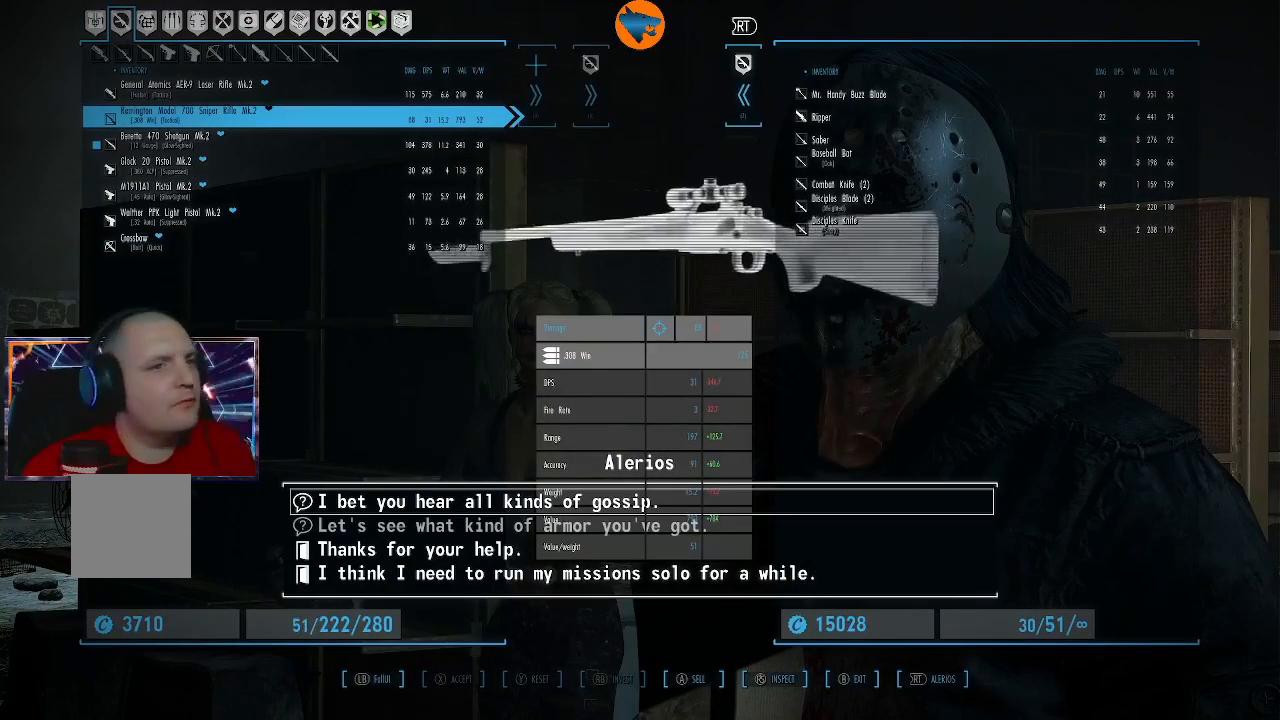
{"buttons": [], "left_stick": "center", "right_stick": "center", "events": []}
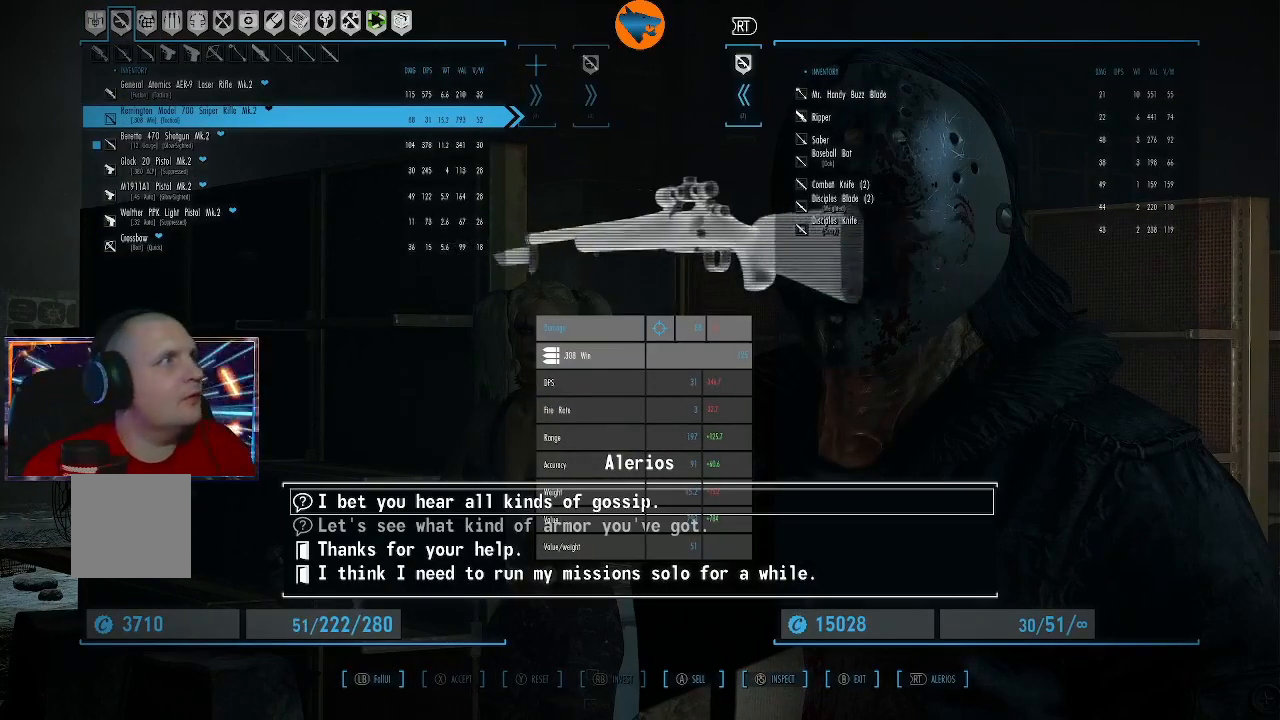
{"buttons": [], "left_stick": "center", "right_stick": "center", "events": []}
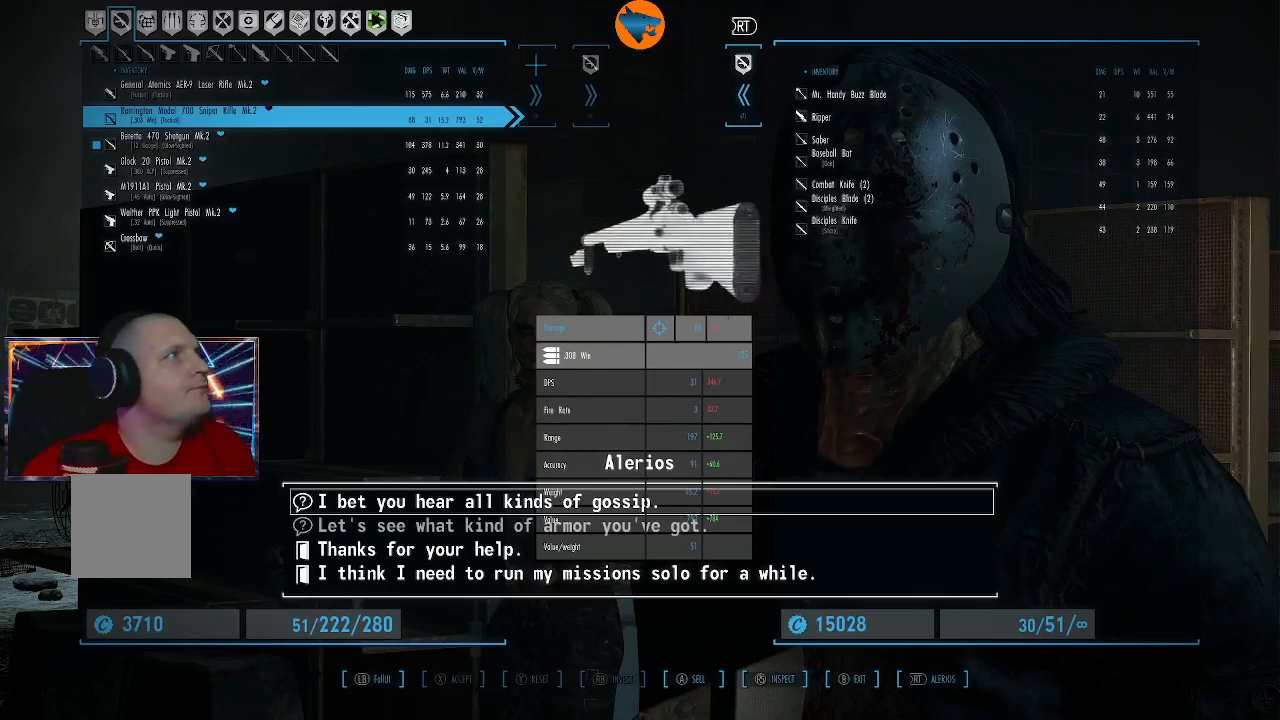
{"buttons": [], "left_stick": "center", "right_stick": "center", "events": []}
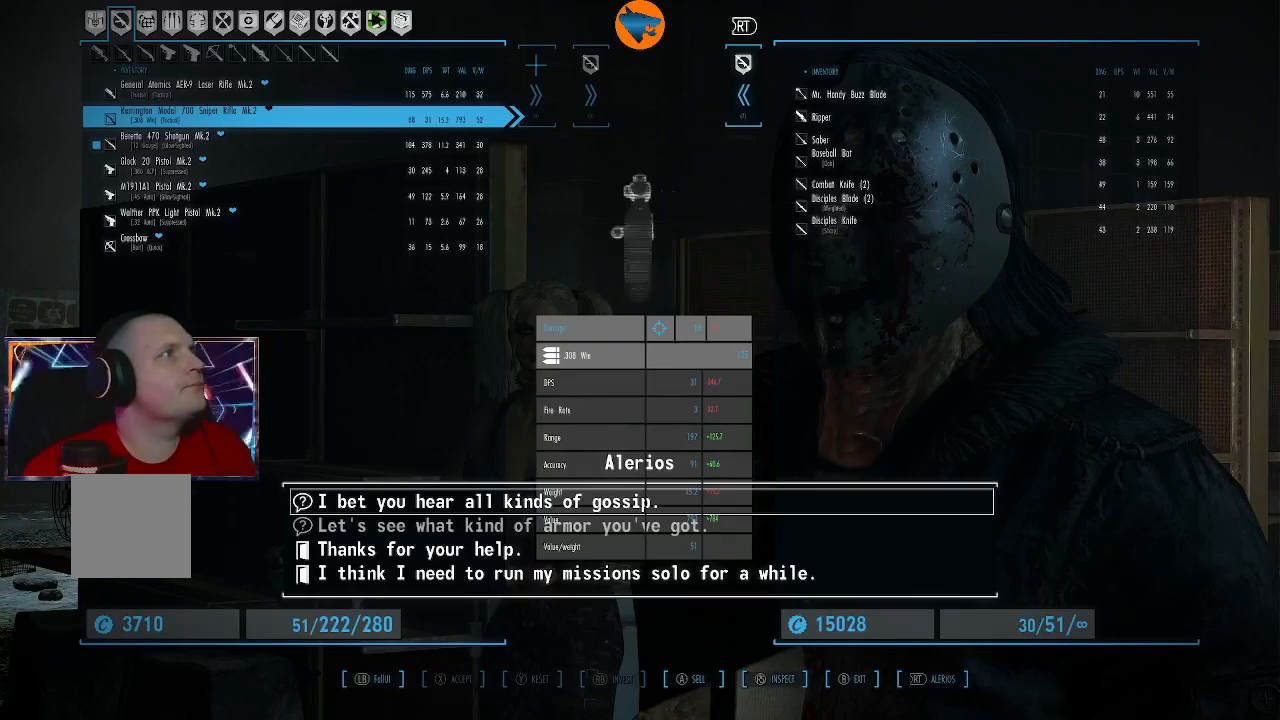
{"buttons": [], "left_stick": "center", "right_stick": "center", "events": [[367, "R2", "down"], [433, "R2", "up"]]}
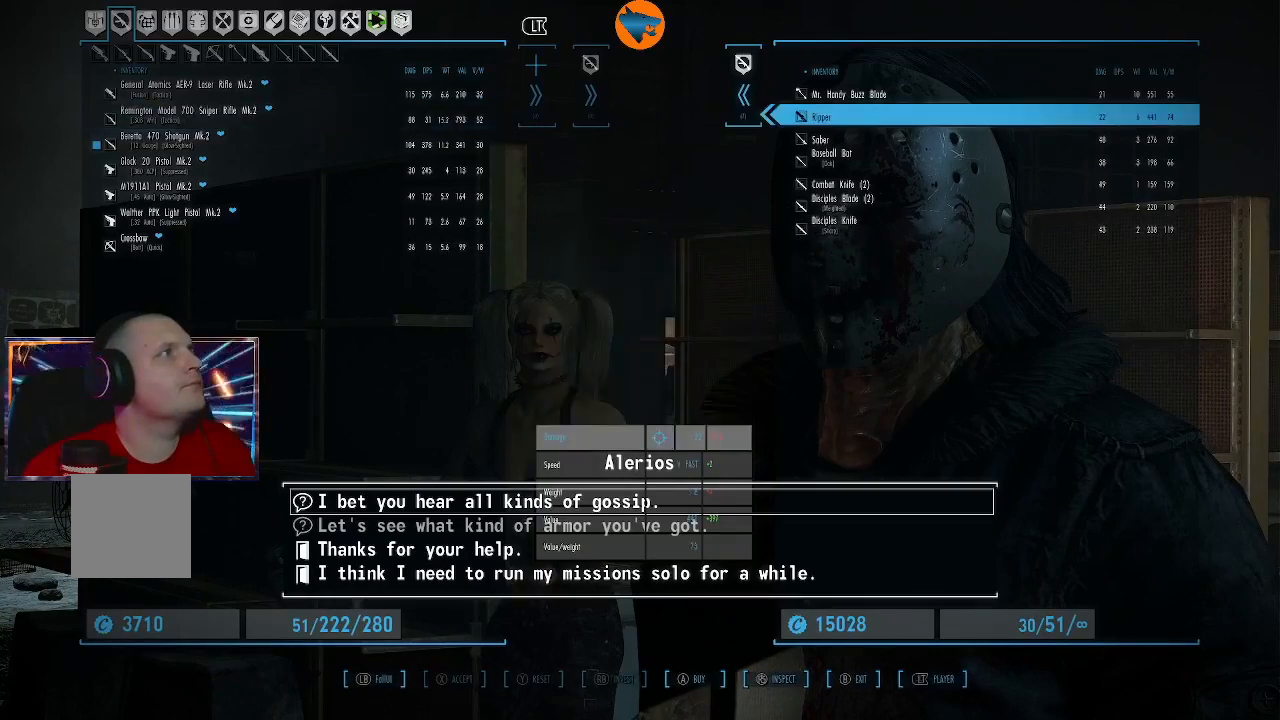
{"buttons": [], "left_stick": "center", "right_stick": "center", "events": []}
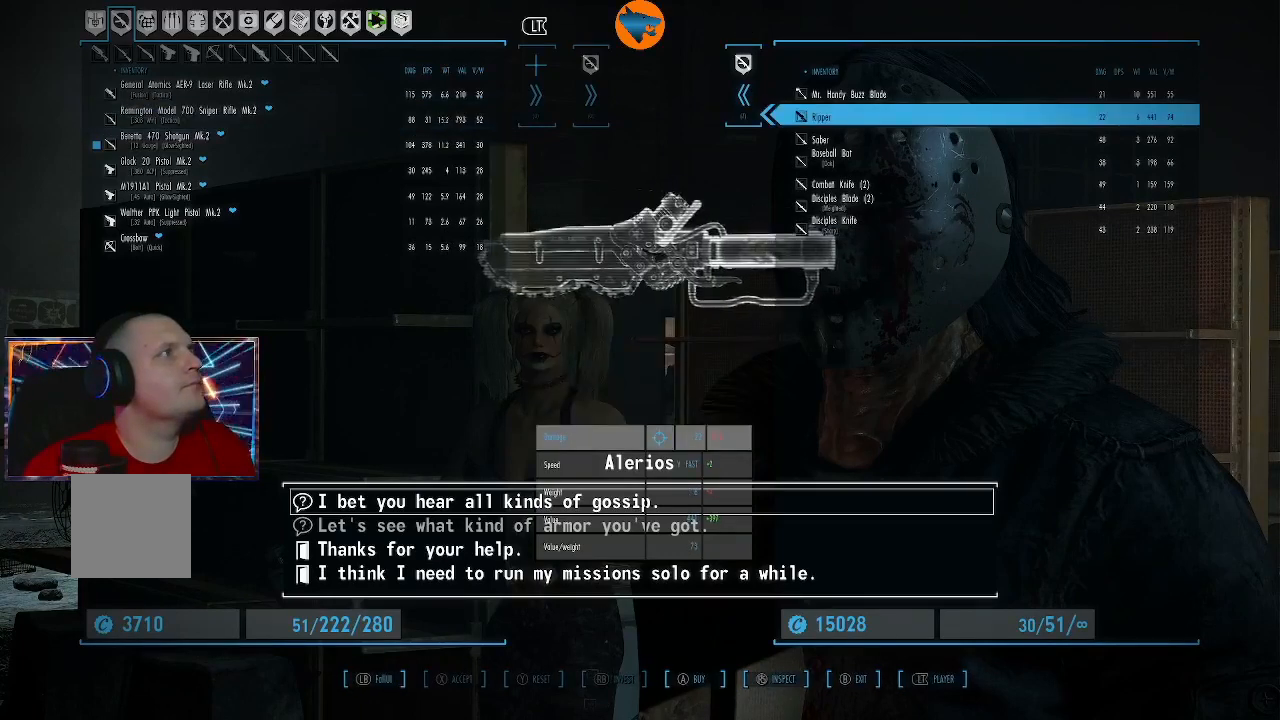
{"buttons": ["L2"], "left_stick": "center", "right_stick": "center", "events": [[433, "L2", "down"]]}
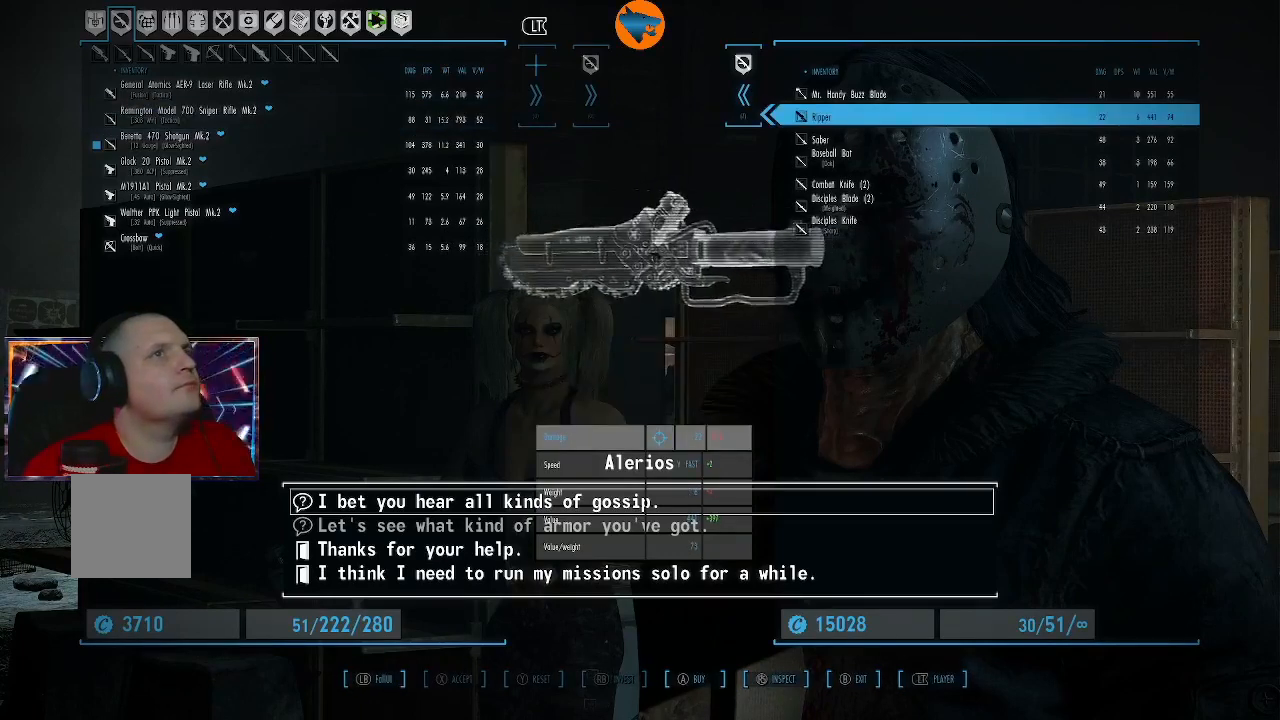
{"buttons": [], "left_stick": "center", "right_stick": "center", "events": [[33, "L2", "up"]]}
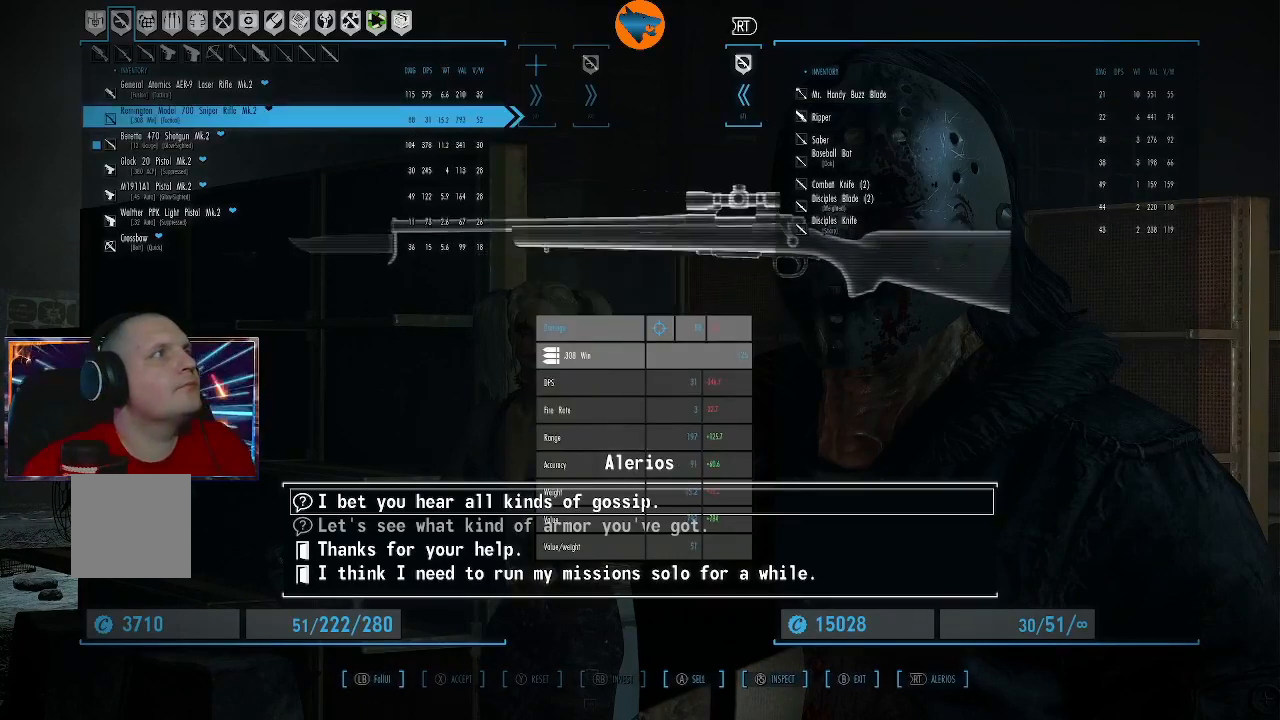
{"buttons": [], "left_stick": "center", "right_stick": "center", "events": []}
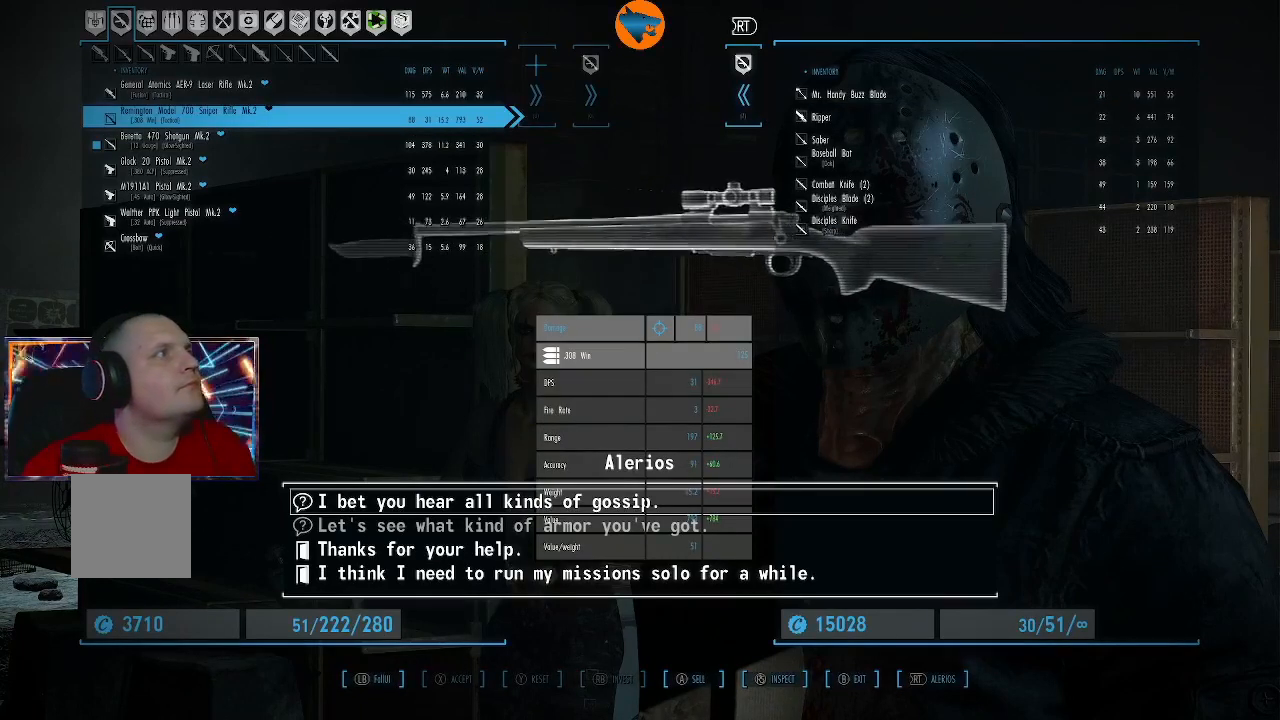
{"buttons": [], "left_stick": "center", "right_stick": "center", "events": []}
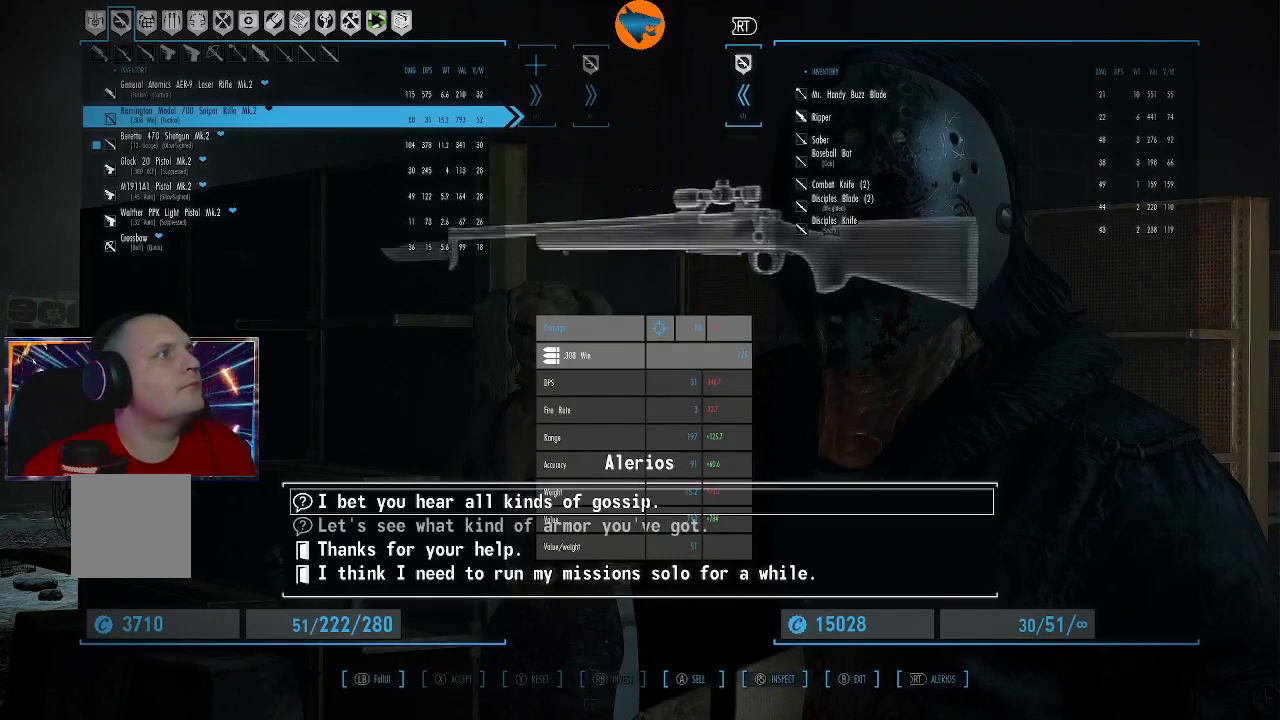
{"buttons": [], "left_stick": "center", "right_stick": "center", "events": [[267, "DPAD_DOWN", "down"], [367, "DPAD_DOWN", "up"]]}
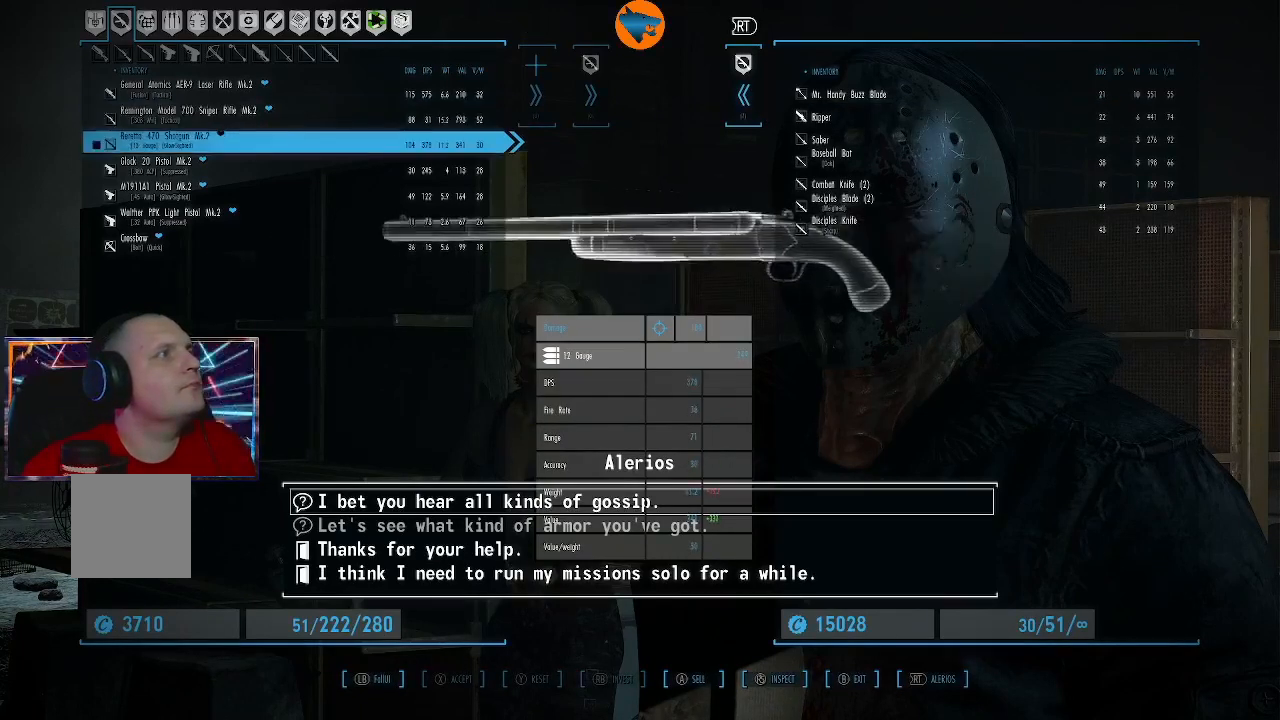
{"buttons": [], "left_stick": "center", "right_stick": "center", "events": [[233, "DPAD_UP", "down"], [300, "DPAD_UP", "up"]]}
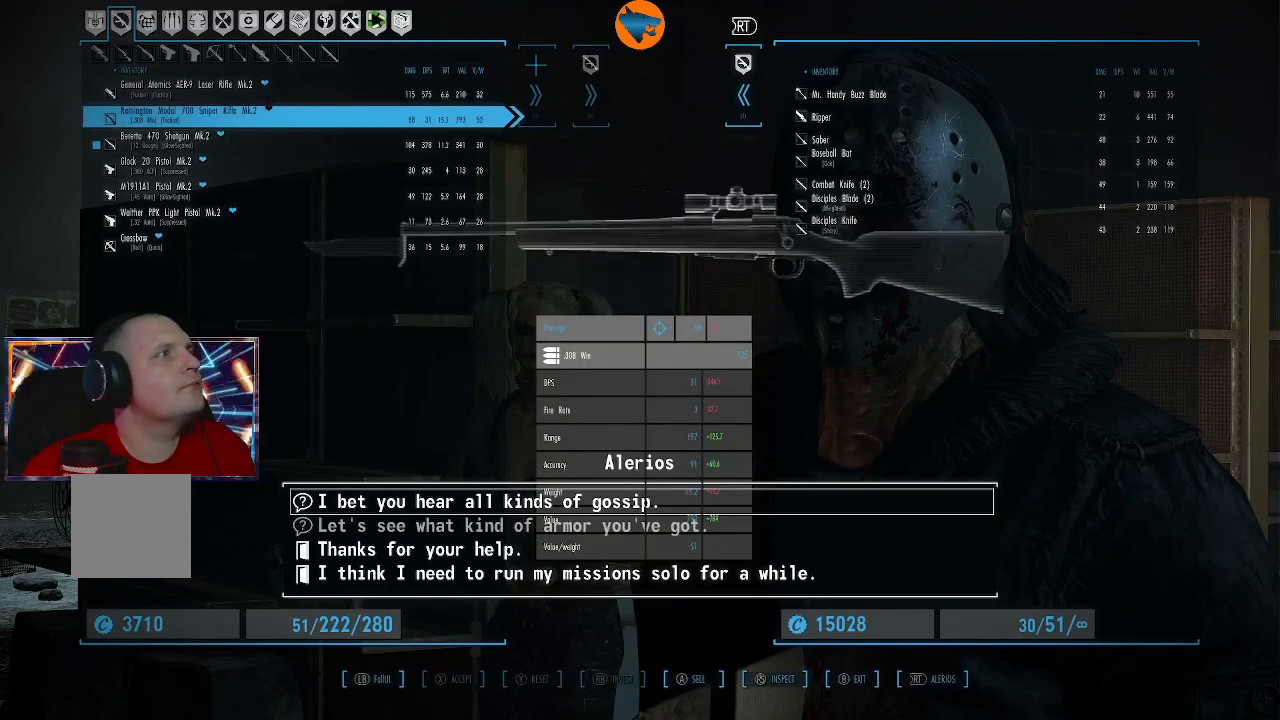
{"buttons": ["DPAD_UP"], "left_stick": "center", "right_stick": "center", "events": [[400, "DPAD_UP", "down"]]}
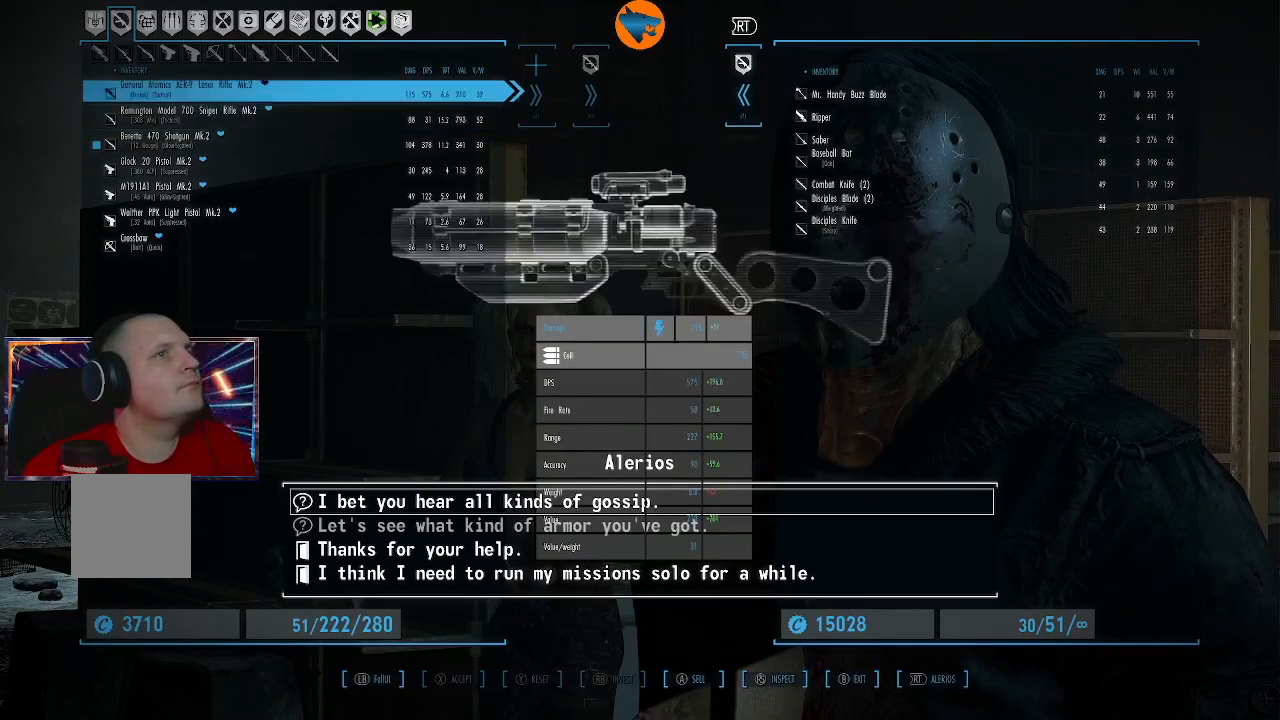
{"buttons": [], "left_stick": "center", "right_stick": "center", "events": [[33, "DPAD_UP", "up"], [367, "DPAD_DOWN", "down"], [467, "DPAD_DOWN", "up"]]}
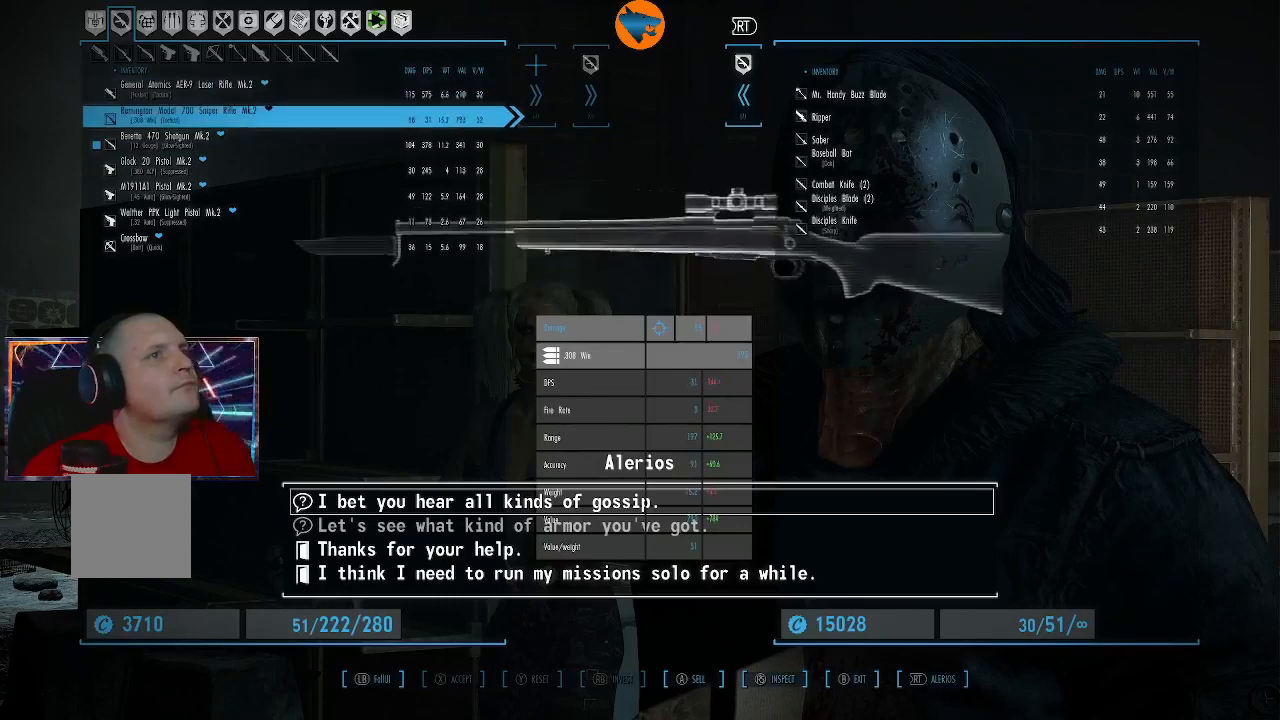
{"buttons": [], "left_stick": "center", "right_stick": "center", "events": [[100, "DPAD_DOWN", "down"], [167, "DPAD_DOWN", "up"], [300, "DPAD_DOWN", "down"], [400, "DPAD_DOWN", "up"]]}
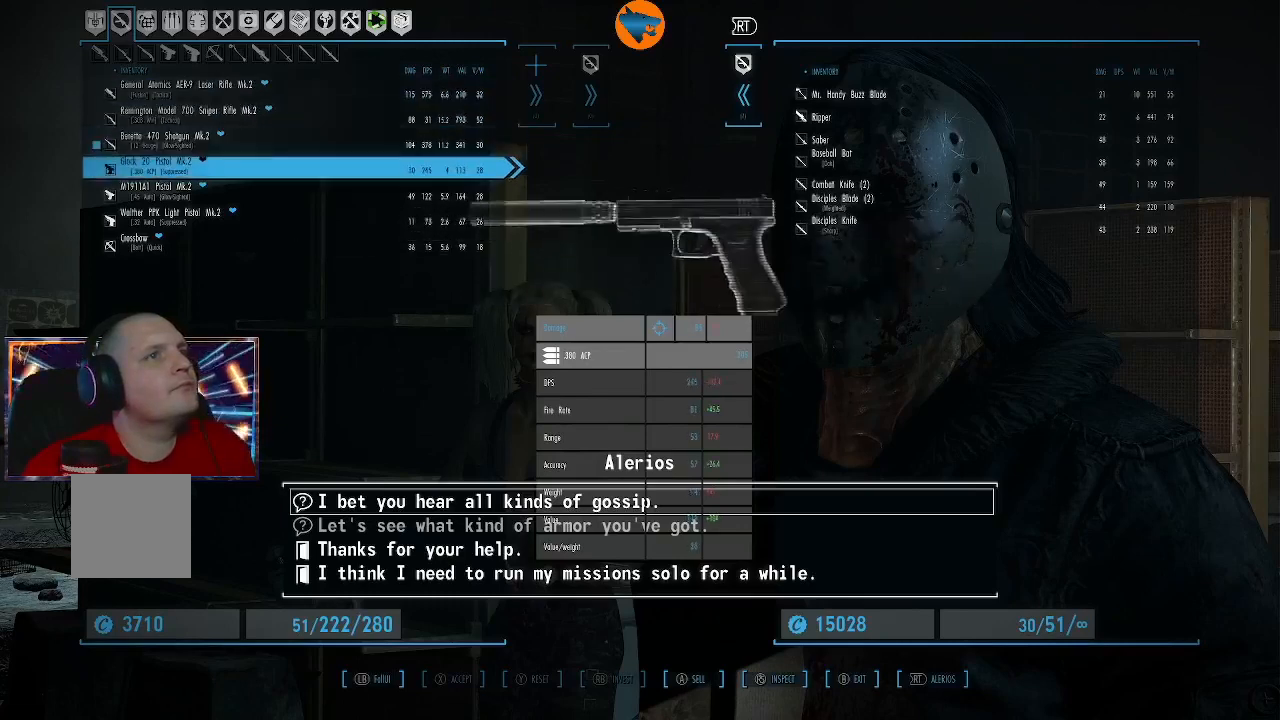
{"buttons": [], "left_stick": "center", "right_stick": "center", "events": [[67, "DPAD_DOWN", "down"], [133, "DPAD_DOWN", "up"], [300, "DPAD_DOWN", "down"], [400, "DPAD_DOWN", "up"]]}
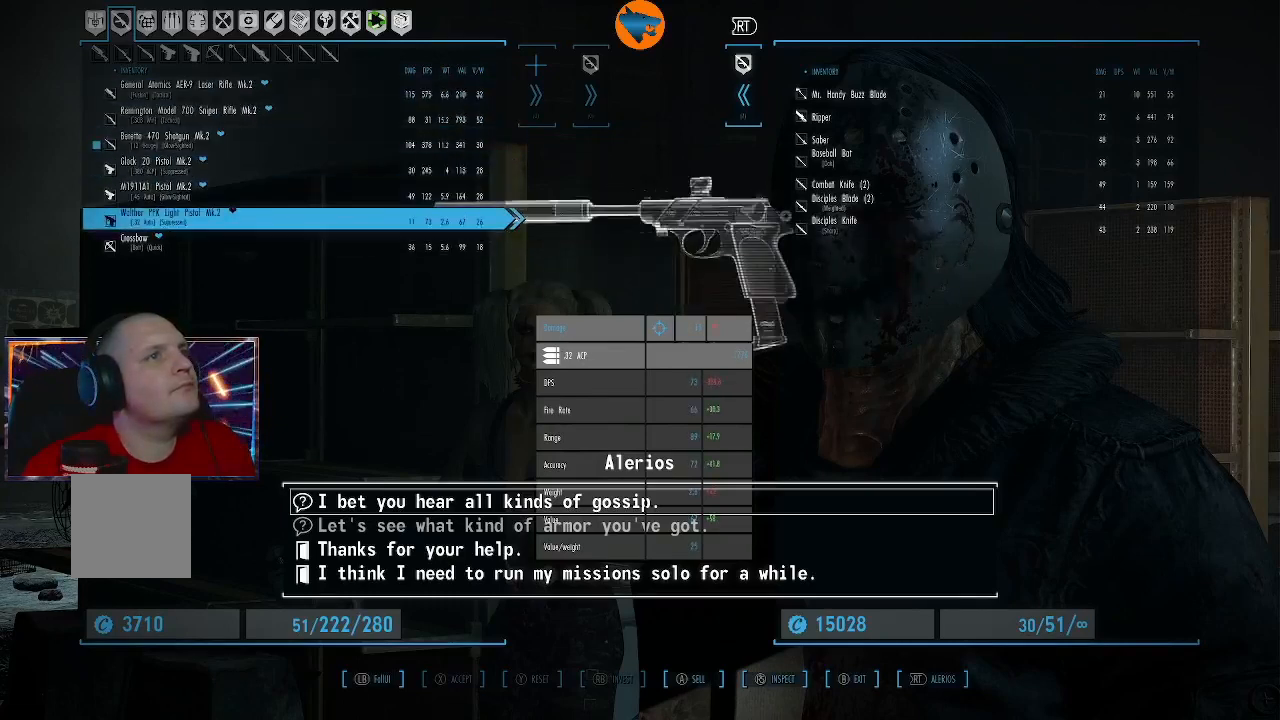
{"buttons": [], "left_stick": "center", "right_stick": "center", "events": [[67, "DPAD_DOWN", "down"], [167, "DPAD_DOWN", "up"]]}
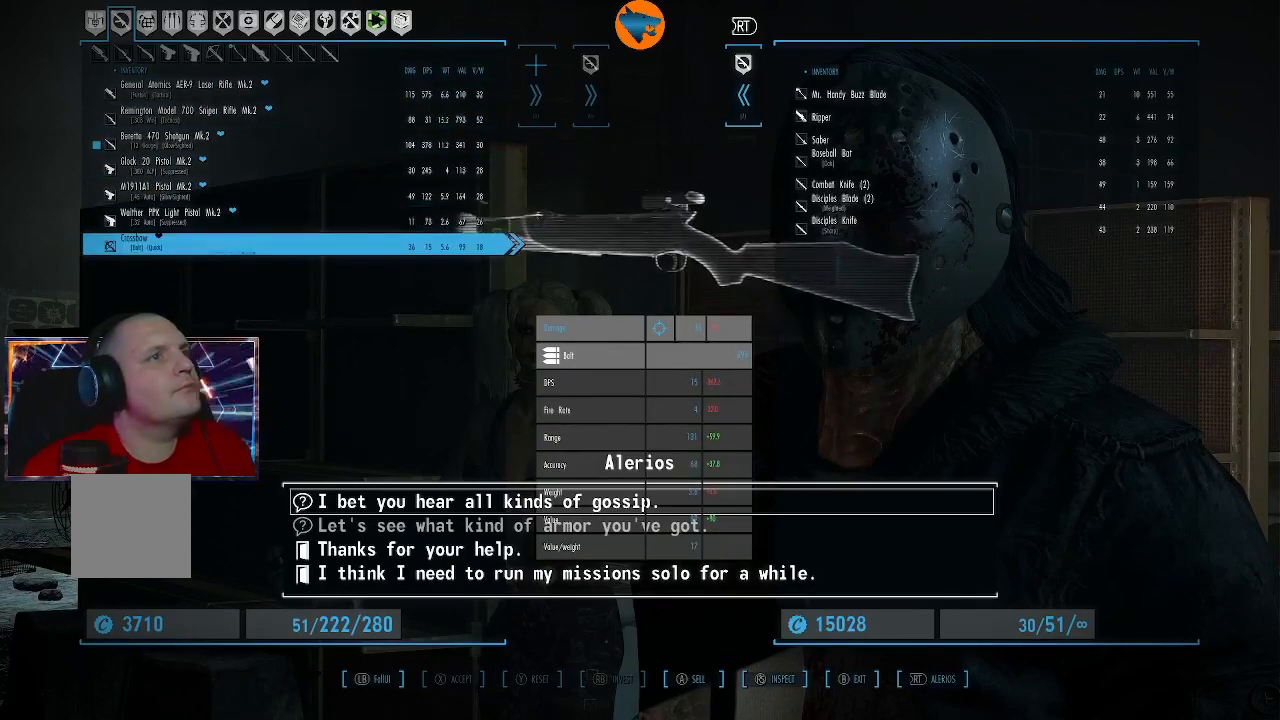
{"buttons": [], "left_stick": "center", "right_stick": "center", "events": []}
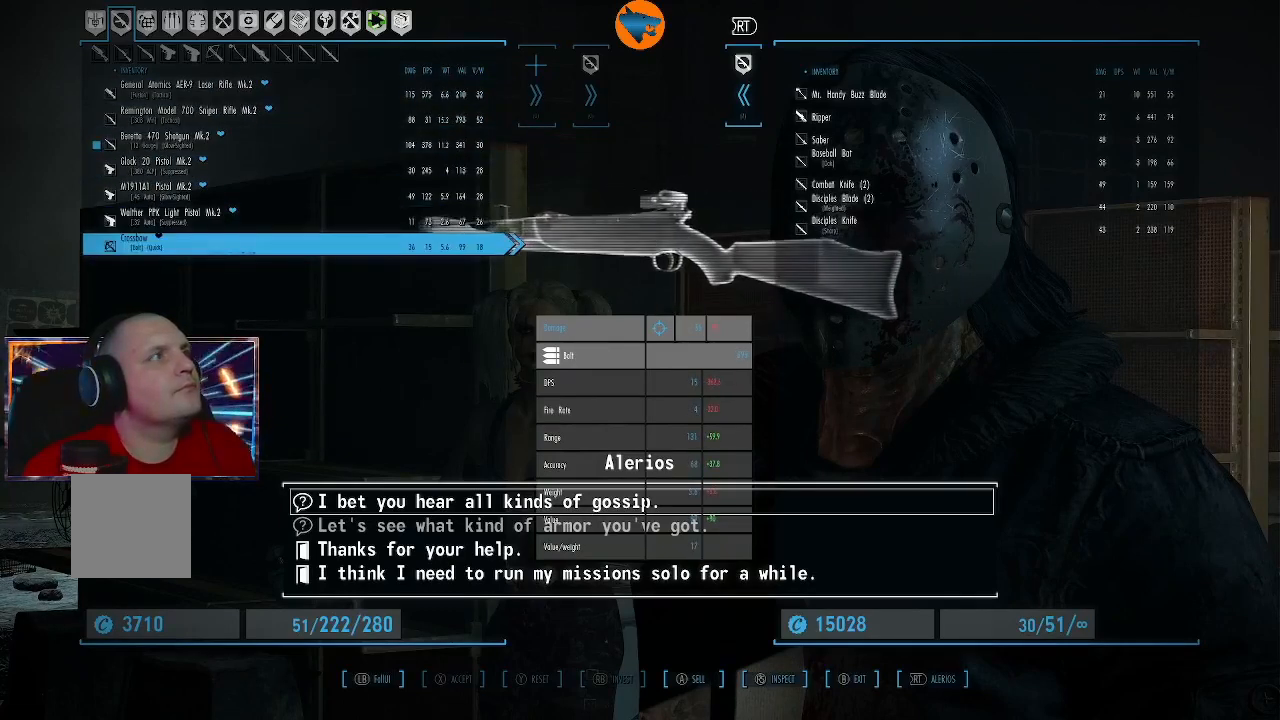
{"buttons": [], "left_stick": "center", "right_stick": "center", "events": [[133, "DPAD_RIGHT", "down"], [267, "DPAD_RIGHT", "up"]]}
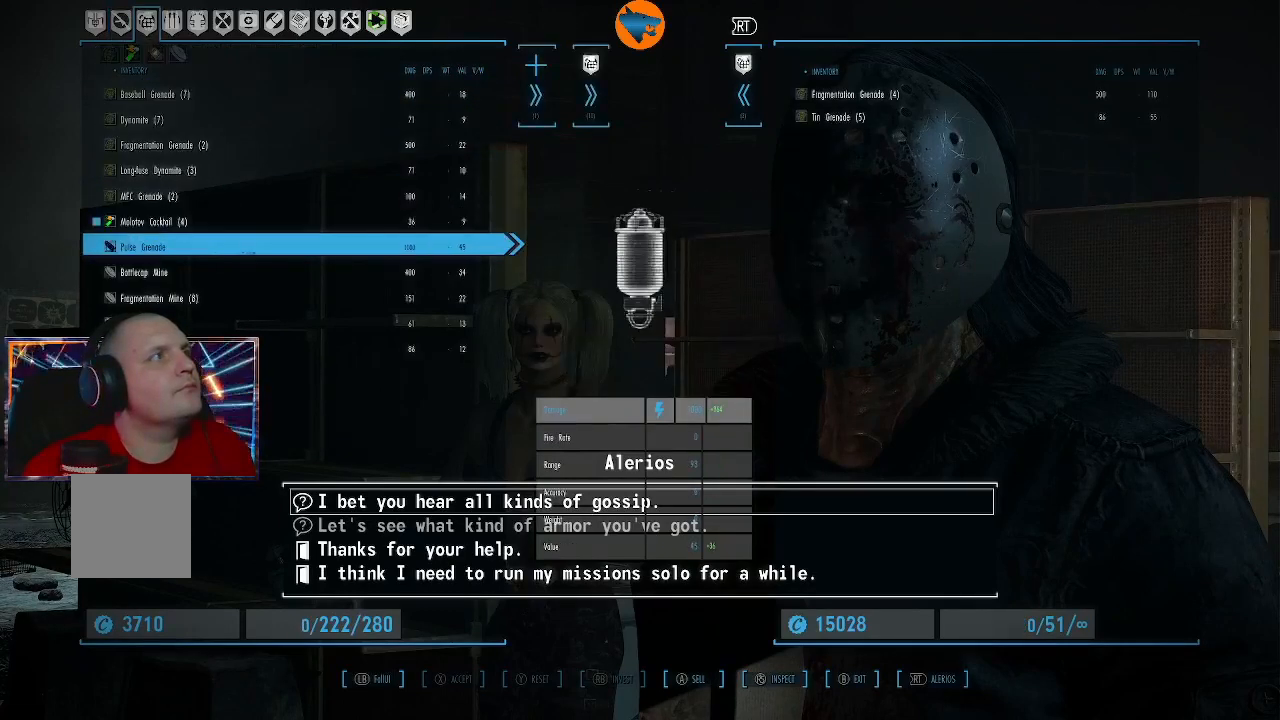
{"buttons": [], "left_stick": "center", "right_stick": "center", "events": []}
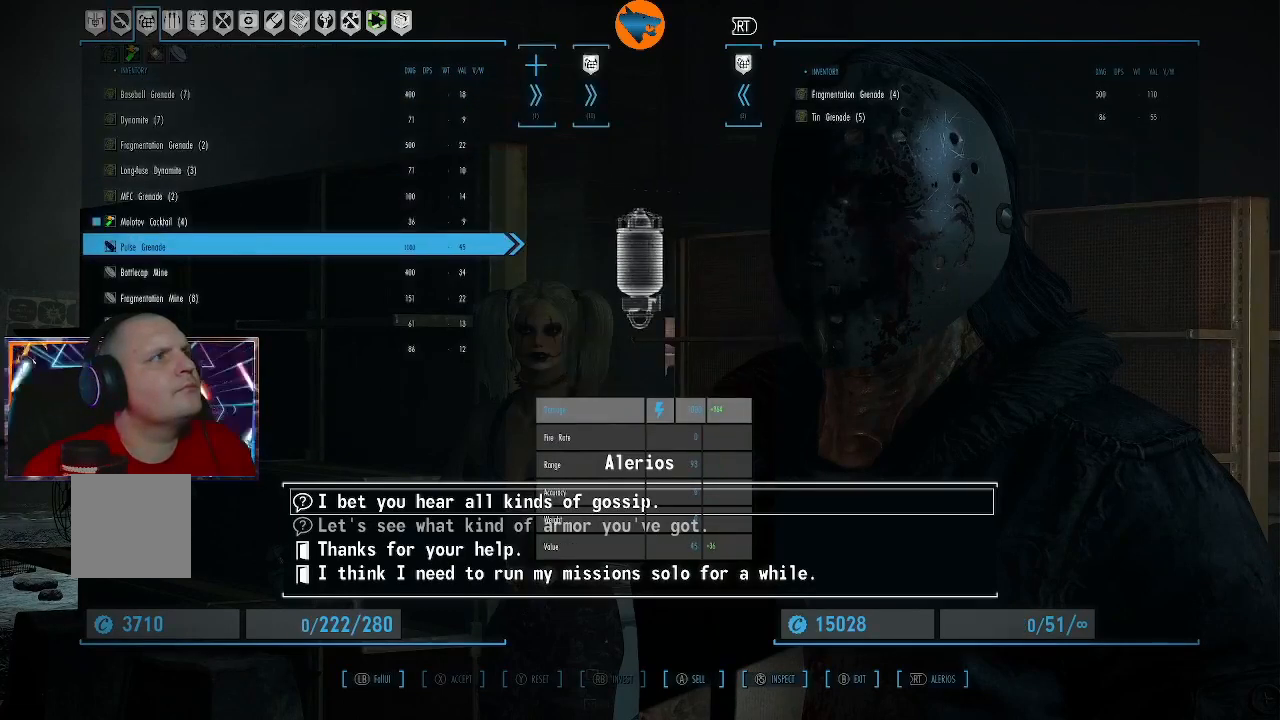
{"buttons": [], "left_stick": "center", "right_stick": "center", "events": [[233, "DPAD_RIGHT", "down"], [400, "DPAD_RIGHT", "up"]]}
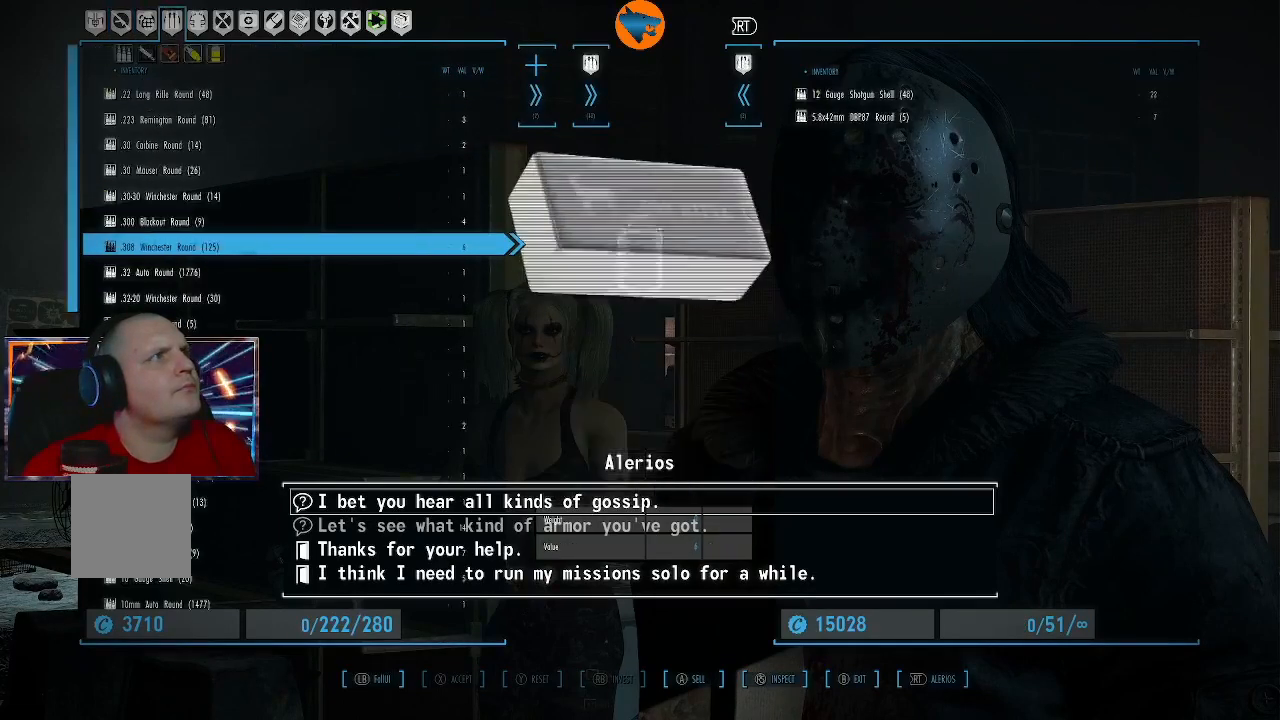
{"buttons": [], "left_stick": "center", "right_stick": "center", "events": []}